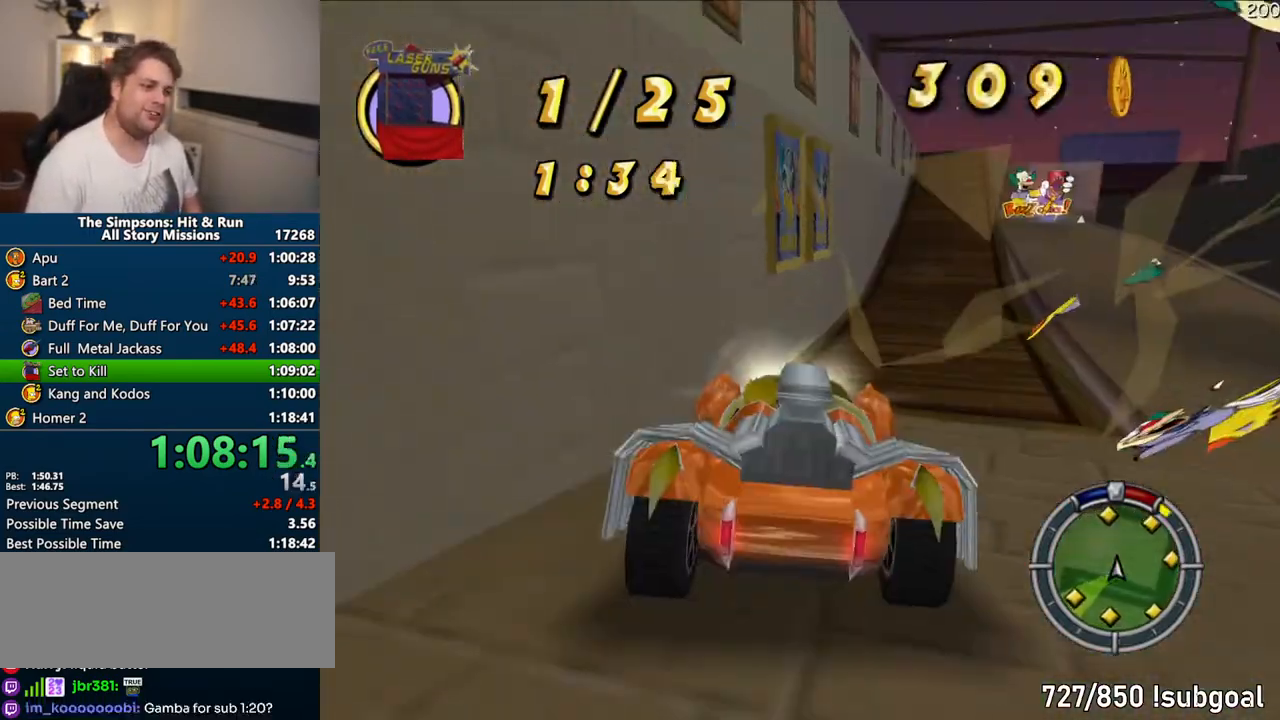
Gameplay with a controller (PlayStation layout); each line is a JSON object with the inputs held at the frame after it (dt_ms = milliseconds from this image to that frame). "events" lists button and stick changes between this image and that frame as [ms after this image, input, new state], when the widget could be followed in between. Not read: L3 R3.
{"dt_ms": 500, "buttons": ["CROSS"], "left_stick": "left", "right_stick": "center", "events": [[117, "right_stick", "down"], [133, "left_stick", "left"], [167, "right_stick", "center"]]}
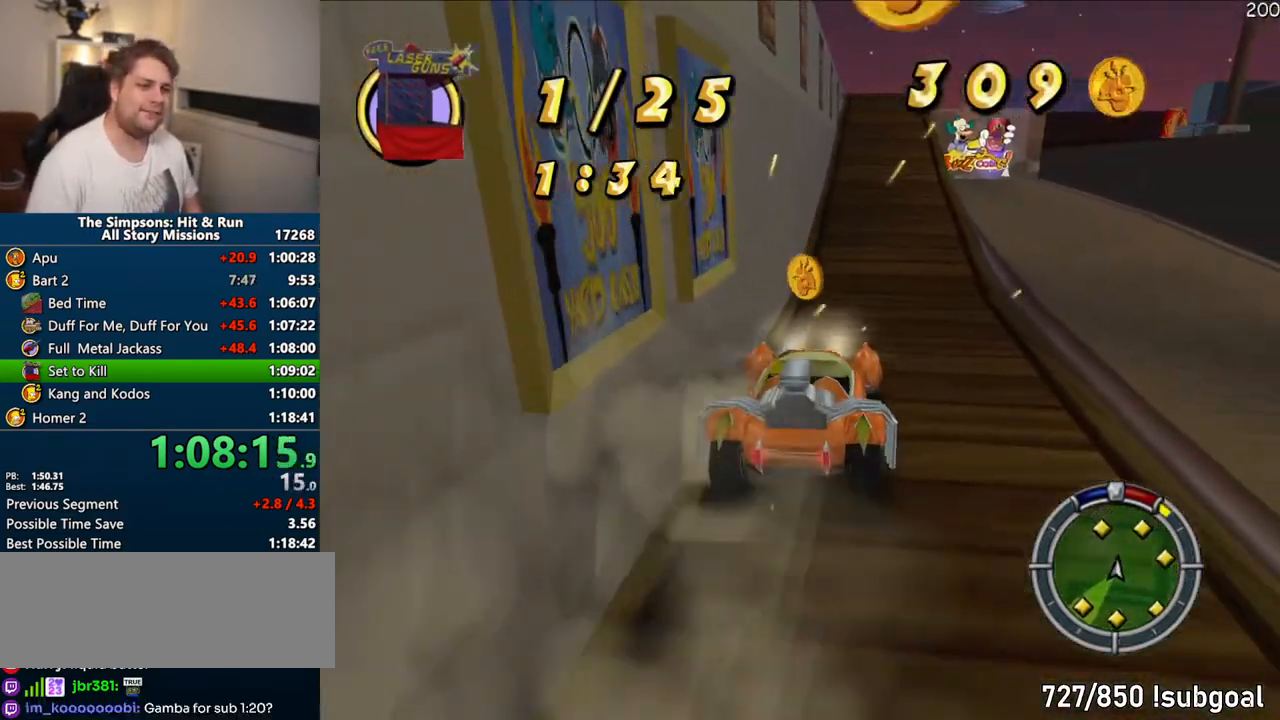
{"dt_ms": 500, "buttons": ["CROSS"], "left_stick": "right", "right_stick": "center", "events": [[33, "left_stick", "center"], [233, "left_stick", "right"]]}
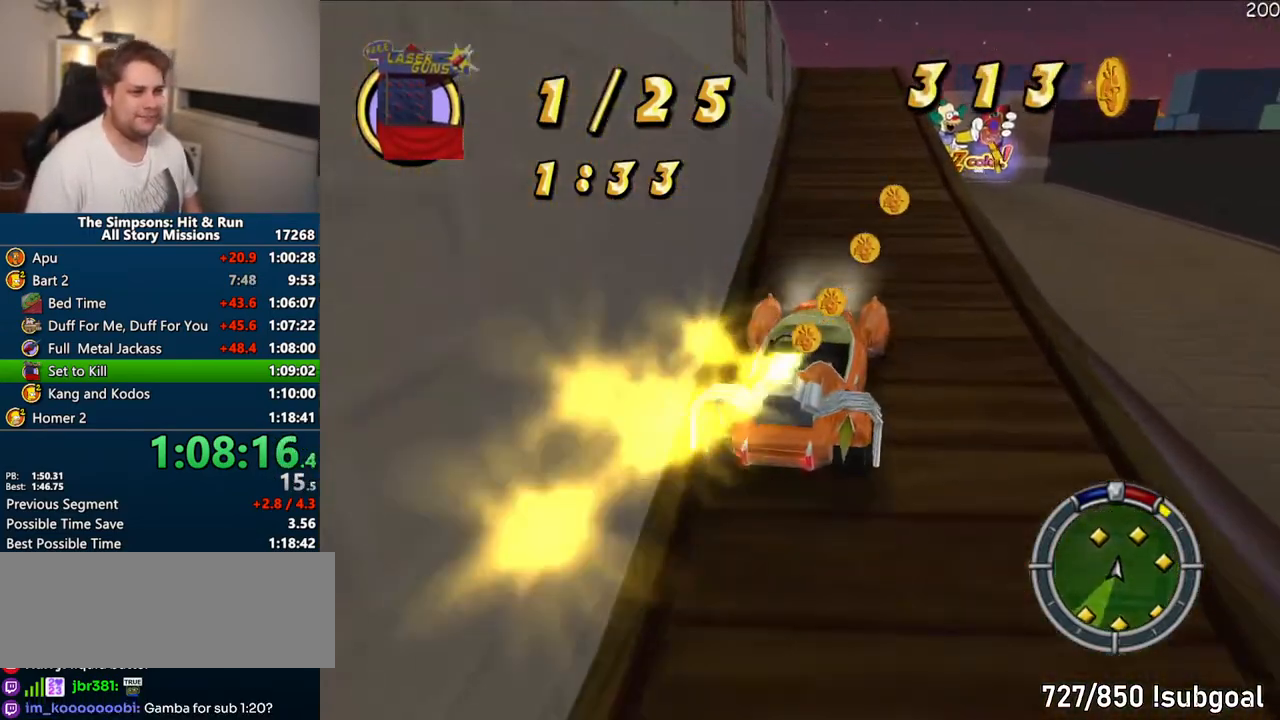
{"dt_ms": 500, "buttons": ["CROSS"], "left_stick": "right", "right_stick": "center", "events": [[50, "left_stick", "center"], [200, "left_stick", "right"], [383, "left_stick", "center"], [433, "left_stick", "right"]]}
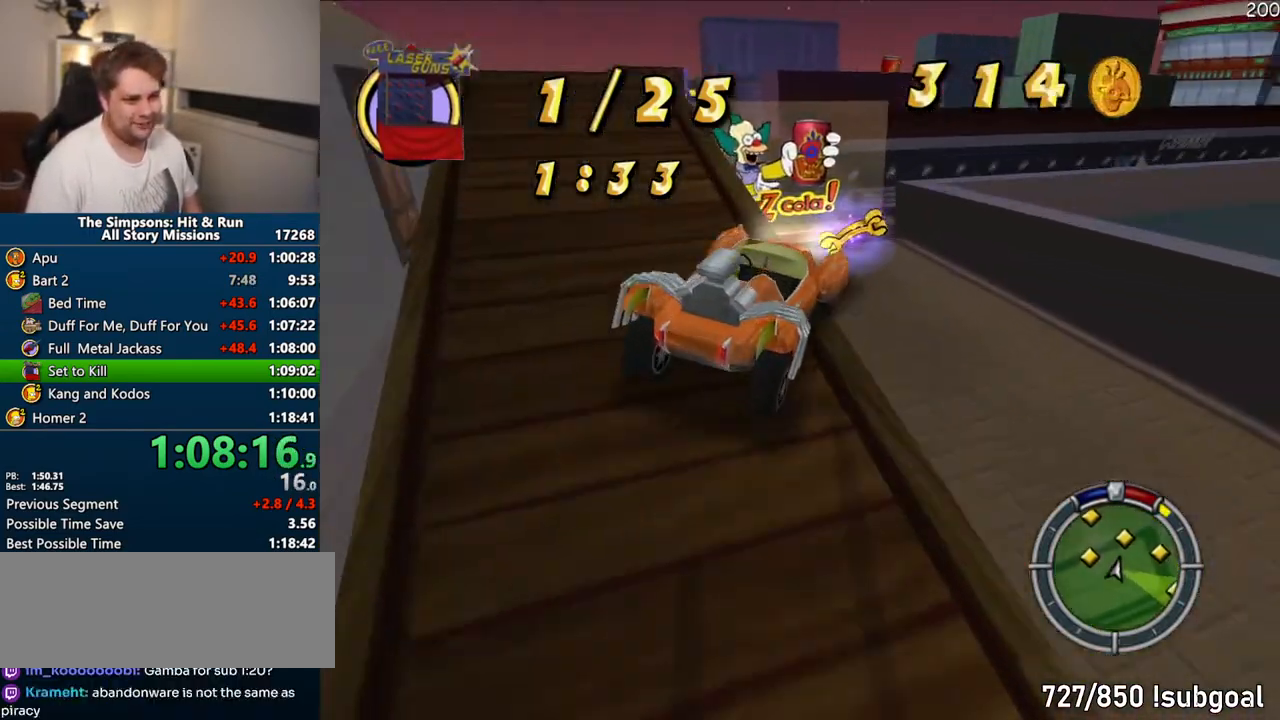
{"dt_ms": 500, "buttons": ["CROSS"], "left_stick": "left", "right_stick": "center", "events": [[33, "left_stick", "left"]]}
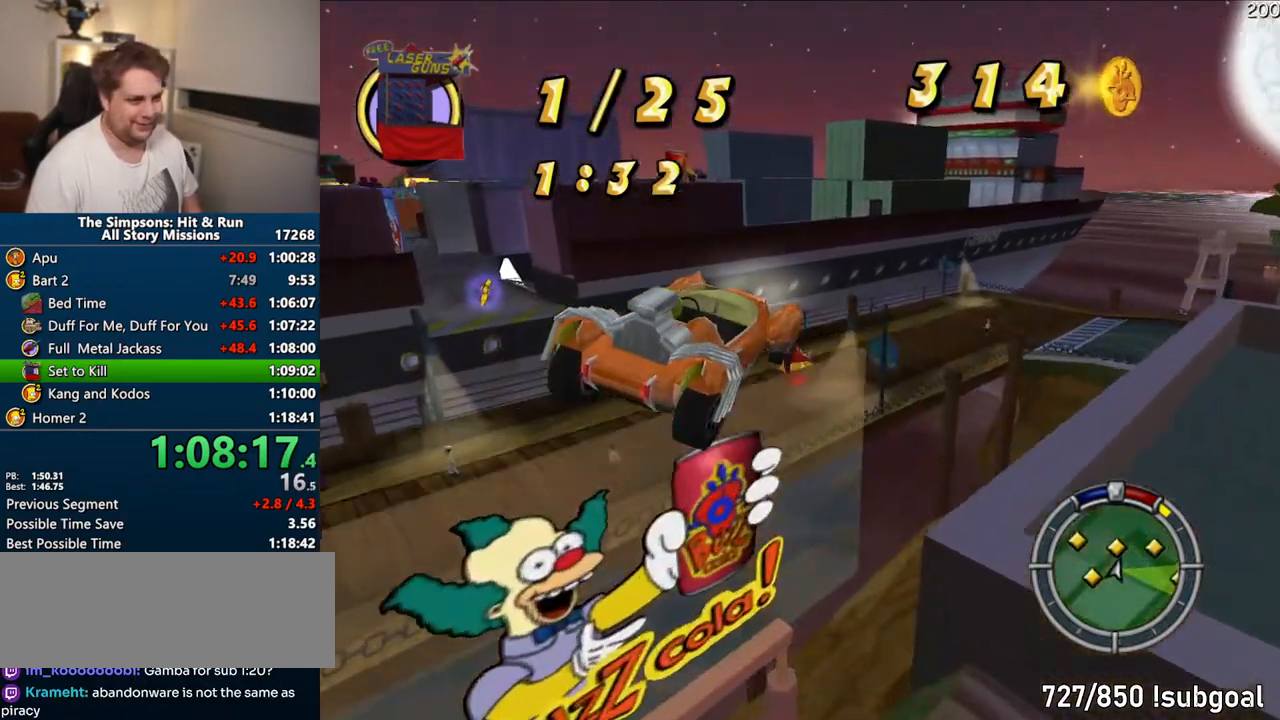
{"dt_ms": 1000, "buttons": ["CROSS", "R1"], "left_stick": "down-left", "right_stick": "center"}
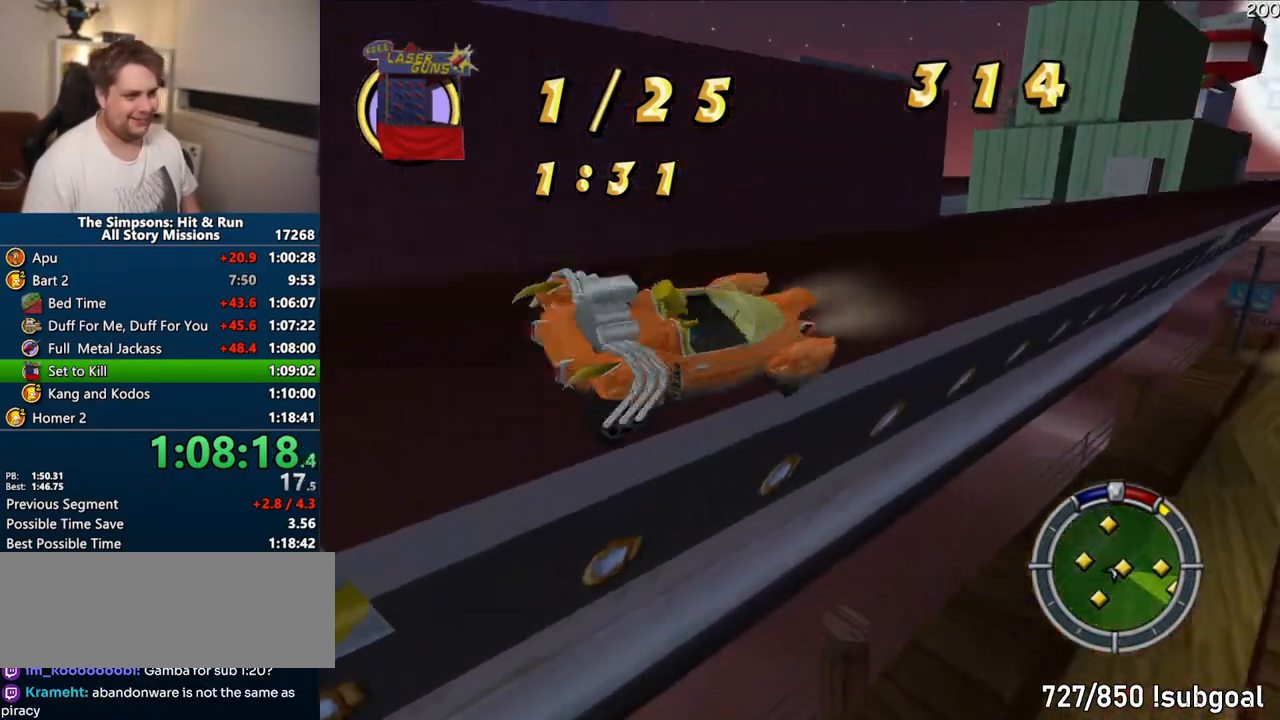
{"dt_ms": 500, "buttons": ["CROSS", "R1"], "left_stick": "center", "right_stick": "center", "events": [[350, "left_stick", "center"]]}
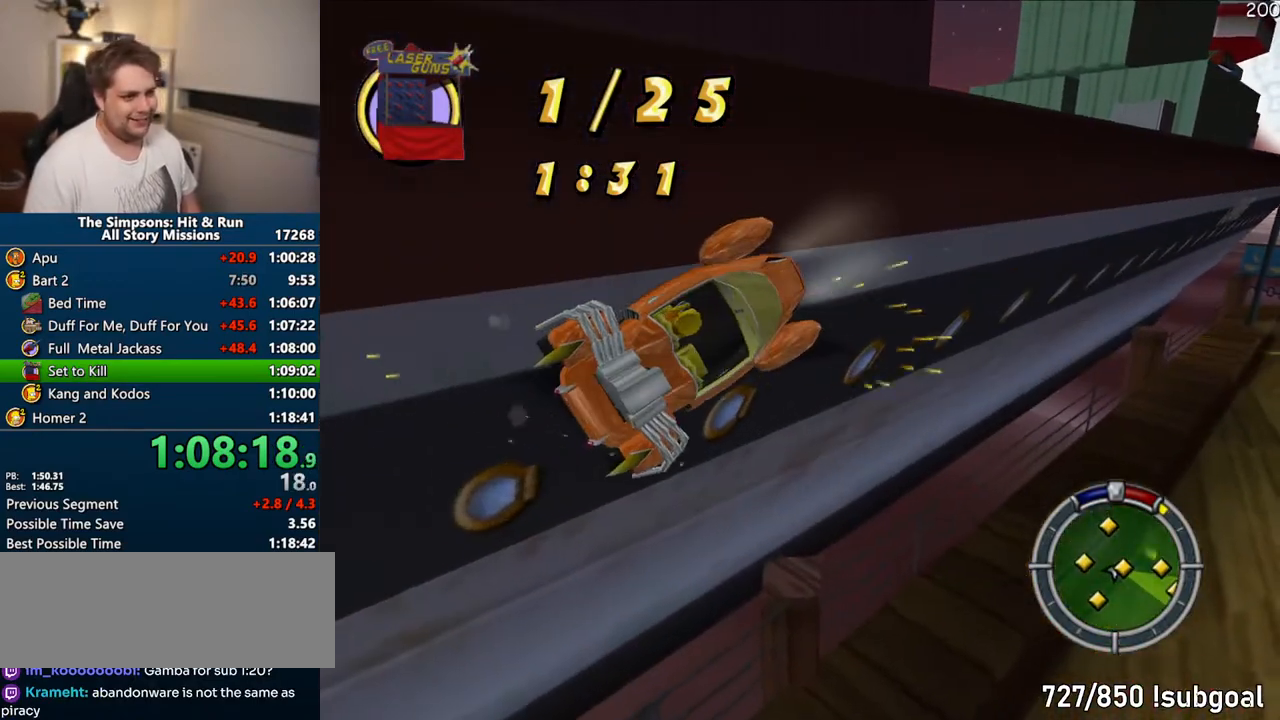
{"dt_ms": 500, "buttons": ["CROSS"], "left_stick": "center", "right_stick": "center", "events": [[200, "R1", "up"]]}
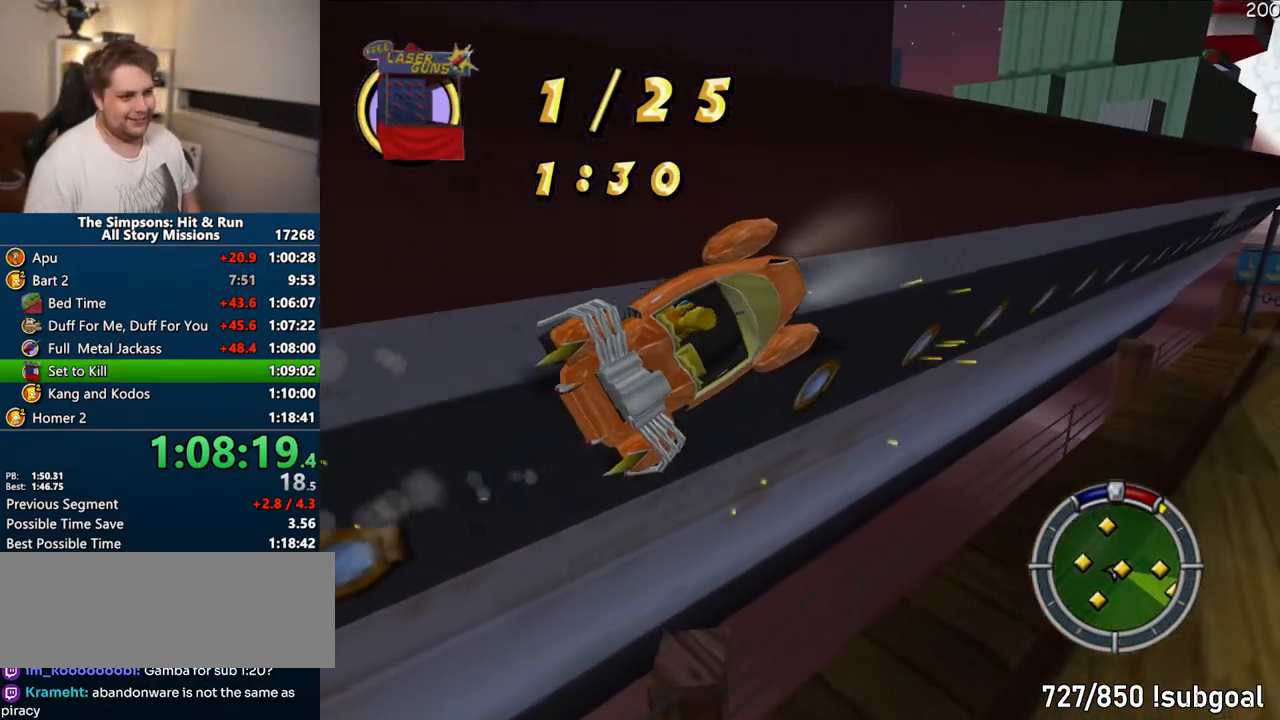
{"dt_ms": 500, "buttons": ["CROSS"], "left_stick": "center", "right_stick": "center", "events": [[67, "left_stick", "left"], [450, "left_stick", "center"]]}
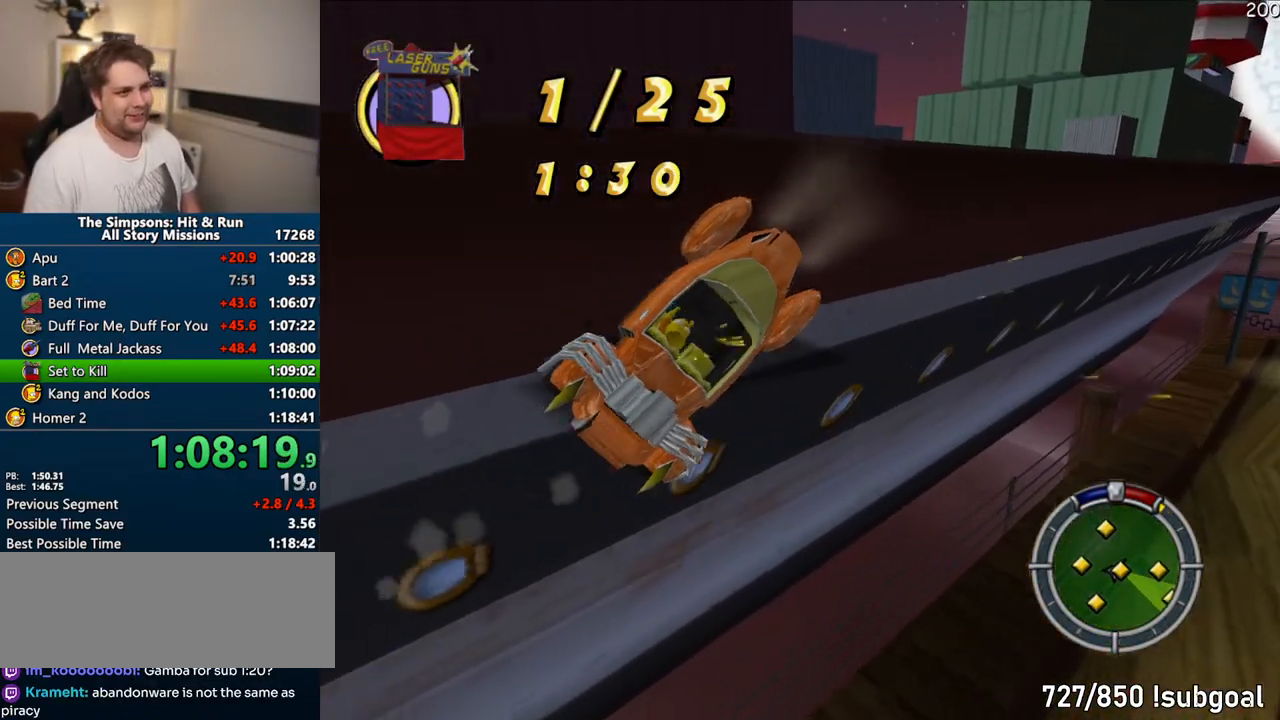
{"dt_ms": 500, "buttons": ["CROSS"], "left_stick": "left", "right_stick": "center", "events": [[500, "left_stick", "left"]]}
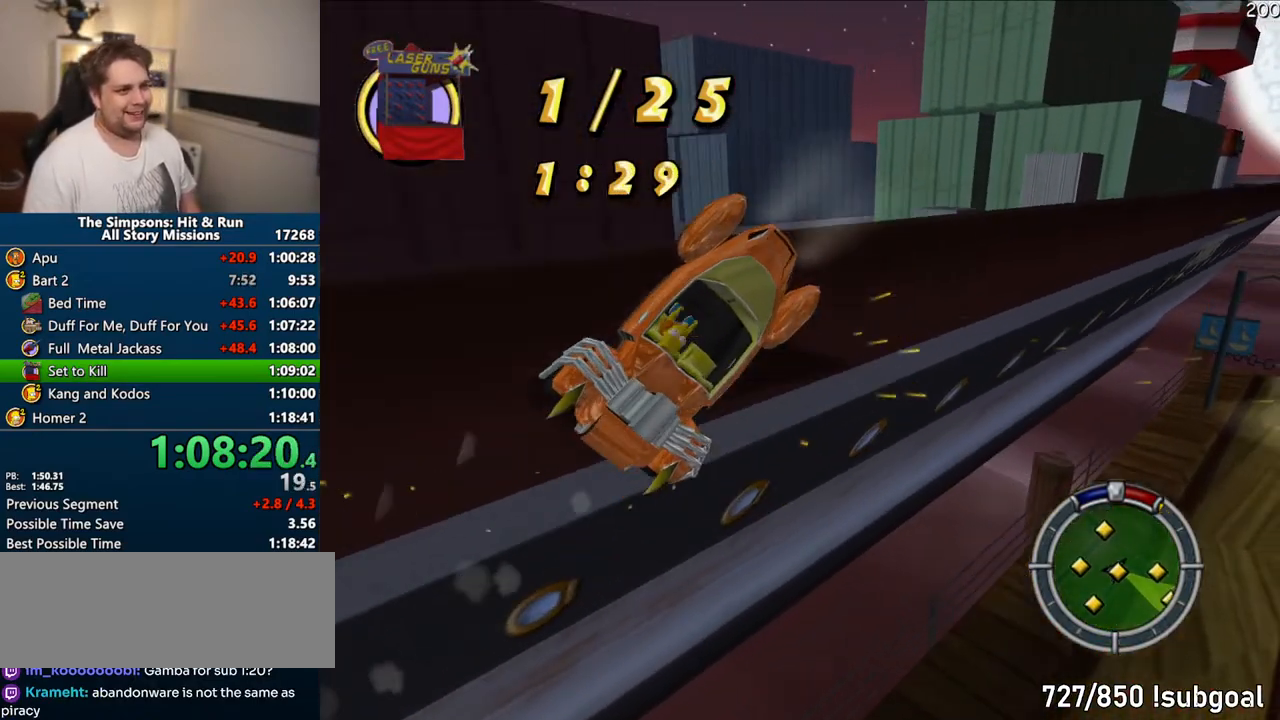
{"dt_ms": 500, "buttons": ["CROSS"], "left_stick": "center", "right_stick": "center", "events": [[500, "left_stick", "center"]]}
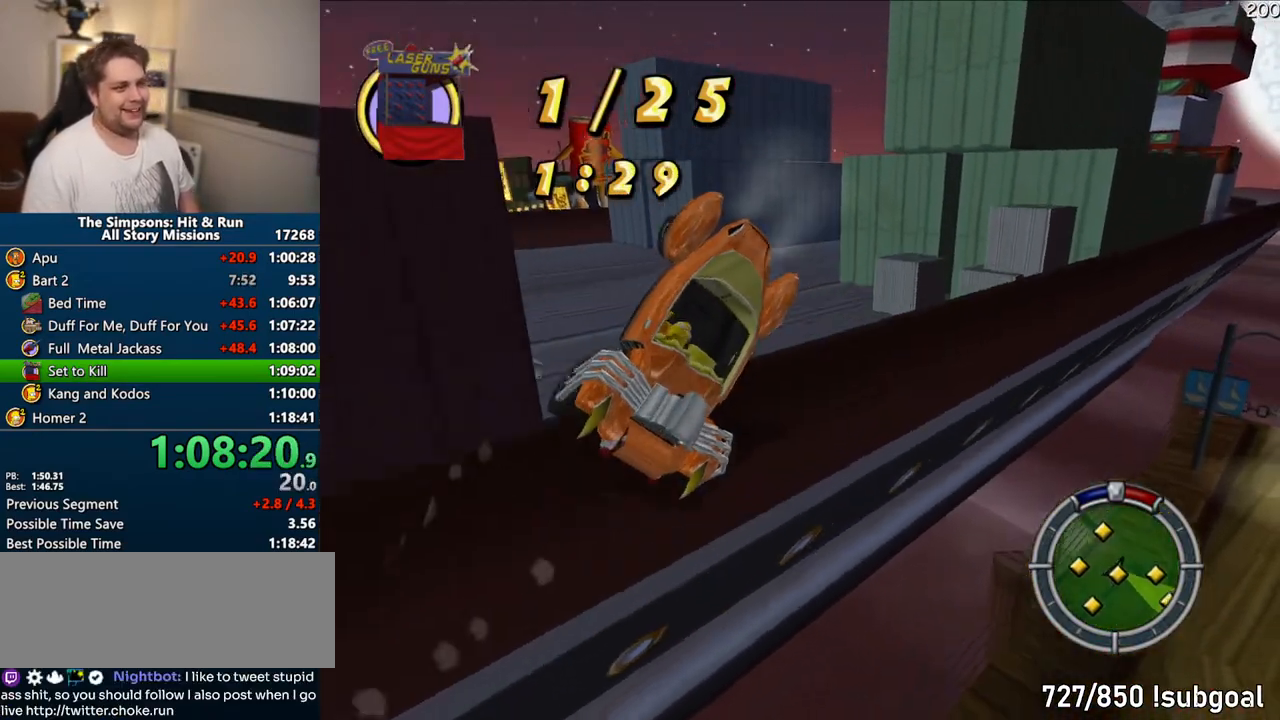
{"dt_ms": 500, "buttons": ["CROSS"], "left_stick": "left", "right_stick": "center", "events": [[167, "left_stick", "left"]]}
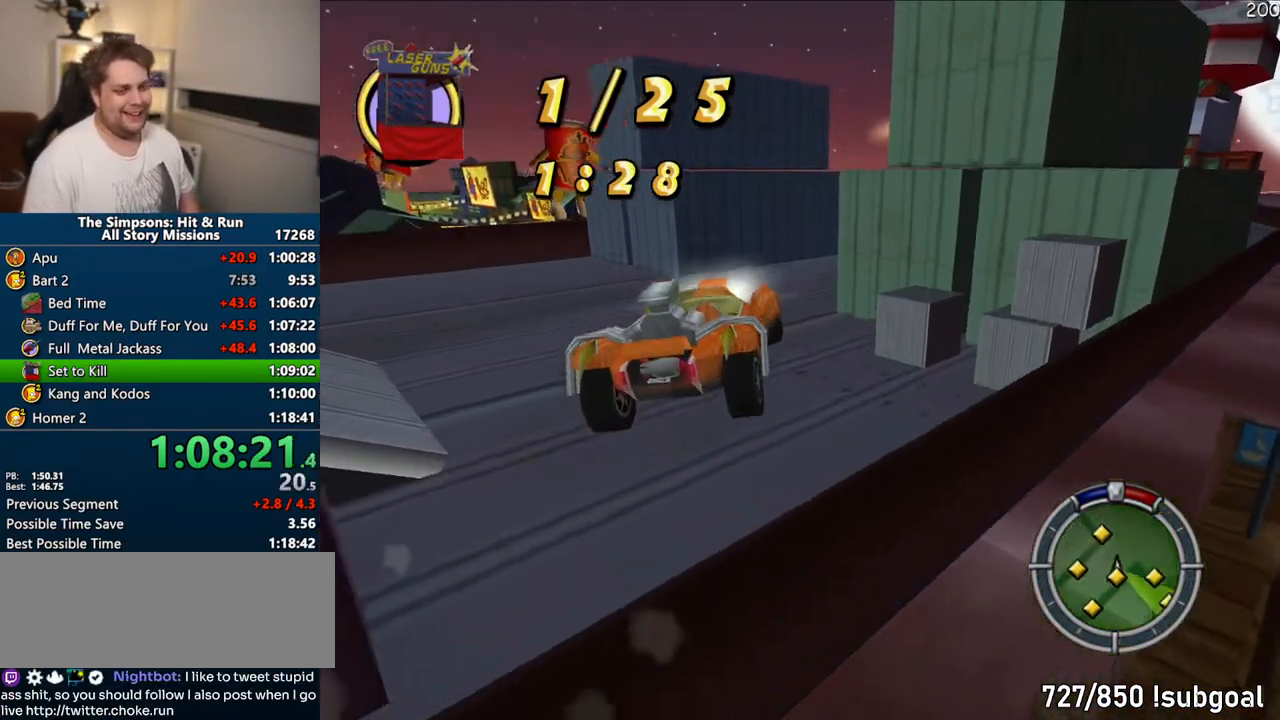
{"dt_ms": 500, "buttons": ["CROSS"], "left_stick": "left", "right_stick": "center", "events": []}
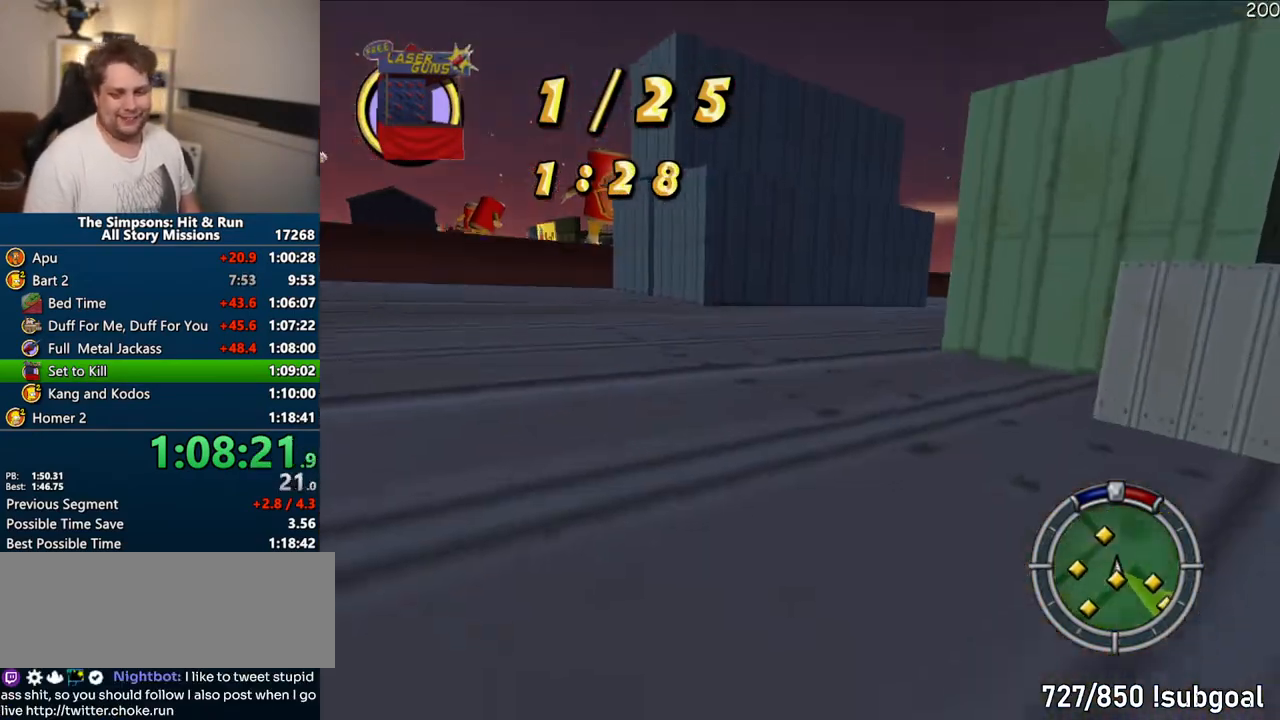
{"dt_ms": 500, "buttons": ["CROSS"], "left_stick": "right", "right_stick": "center", "events": [[350, "left_stick", "center"], [467, "left_stick", "right"]]}
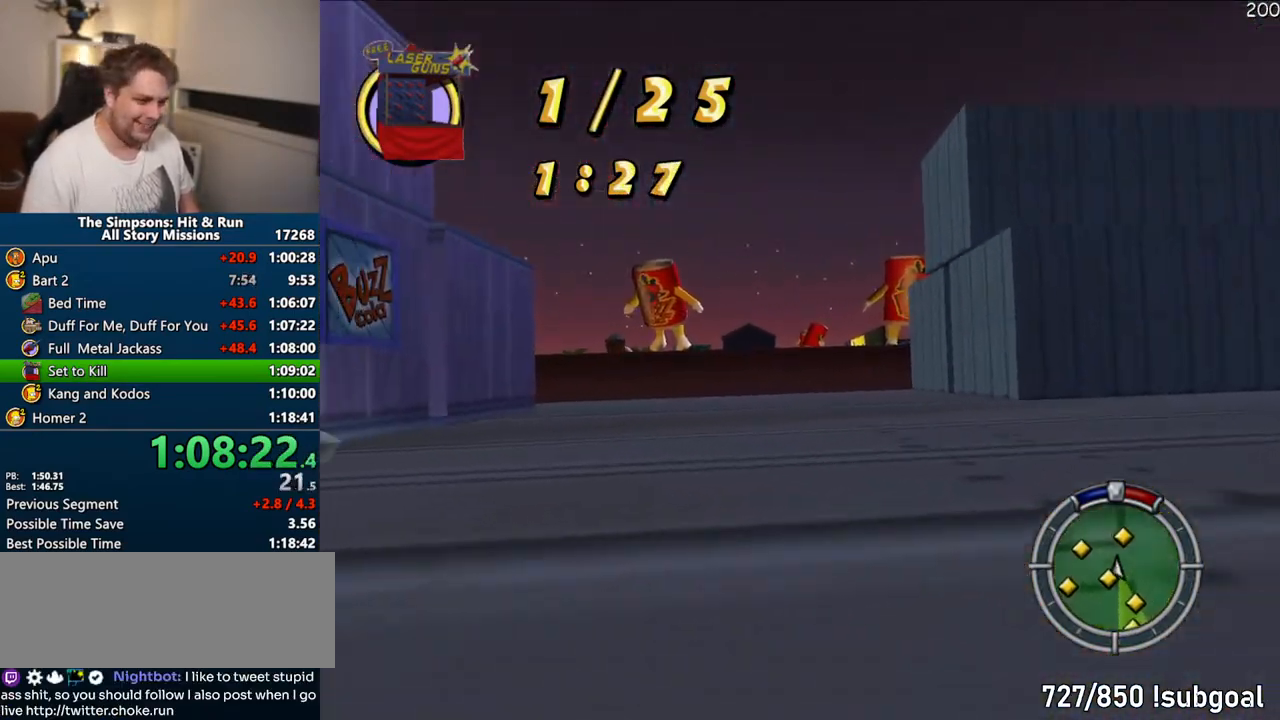
{"dt_ms": 500, "buttons": ["CROSS"], "left_stick": "right", "right_stick": "center", "events": [[33, "CROSS", "up"], [117, "CROSS", "down"], [367, "left_stick", "center"], [500, "left_stick", "right"]]}
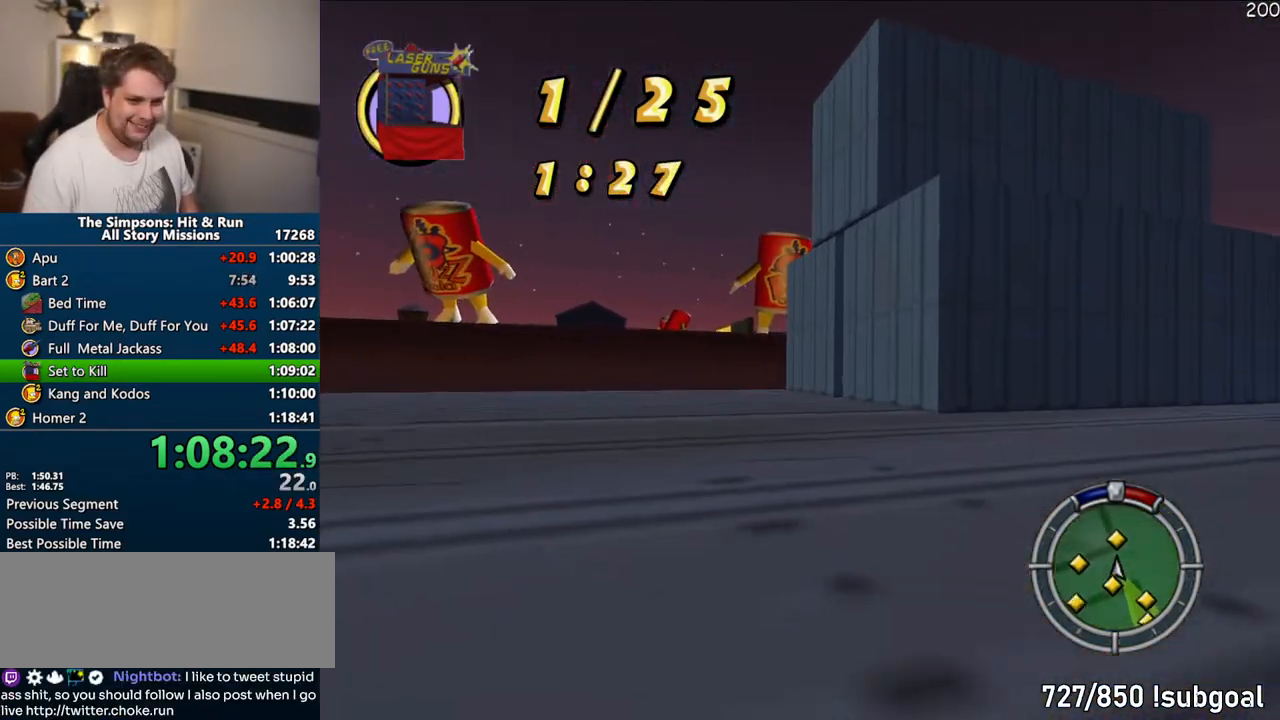
{"dt_ms": 500, "buttons": ["CROSS", "R1"], "left_stick": "center", "right_stick": "center", "events": [[250, "R1", "down"], [383, "CROSS", "up"], [483, "left_stick", "center"], [500, "CROSS", "down"]]}
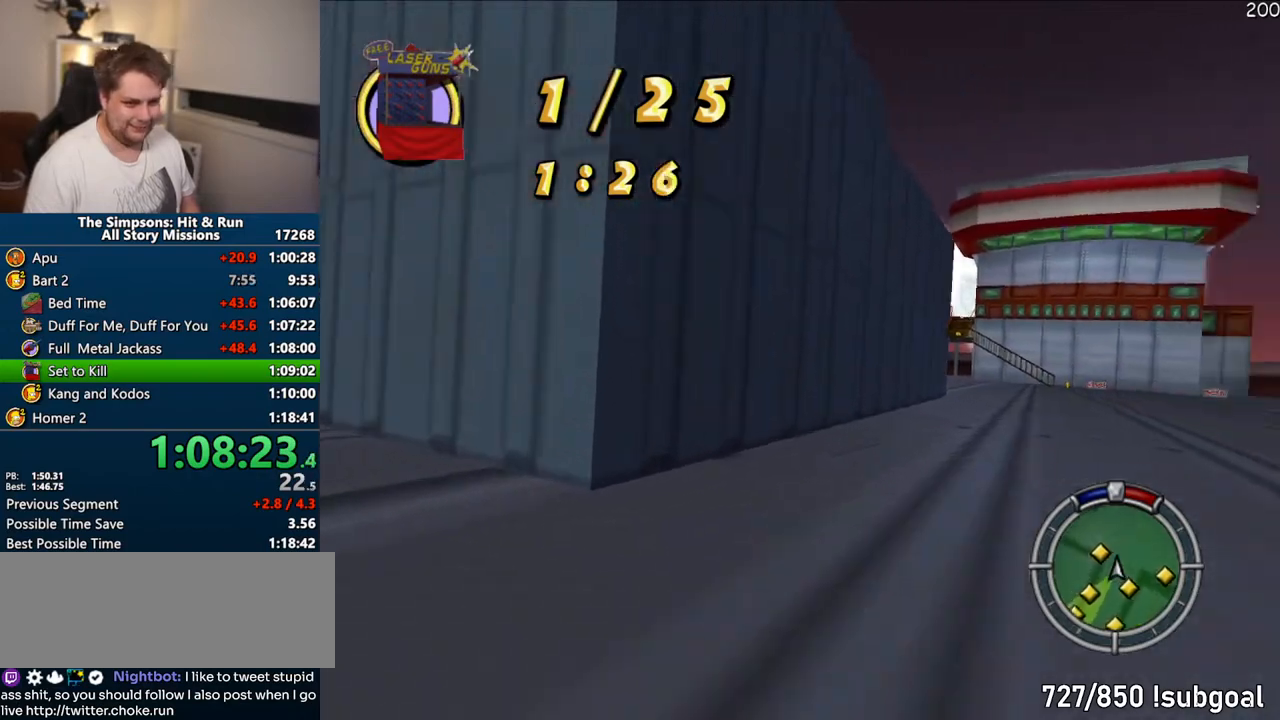
{"dt_ms": 500, "buttons": ["CROSS"], "left_stick": "right", "right_stick": "center", "events": [[83, "left_stick", "right"], [133, "CROSS", "up"], [150, "R1", "up"], [217, "left_stick", "center"], [283, "CROSS", "down"], [367, "left_stick", "right"]]}
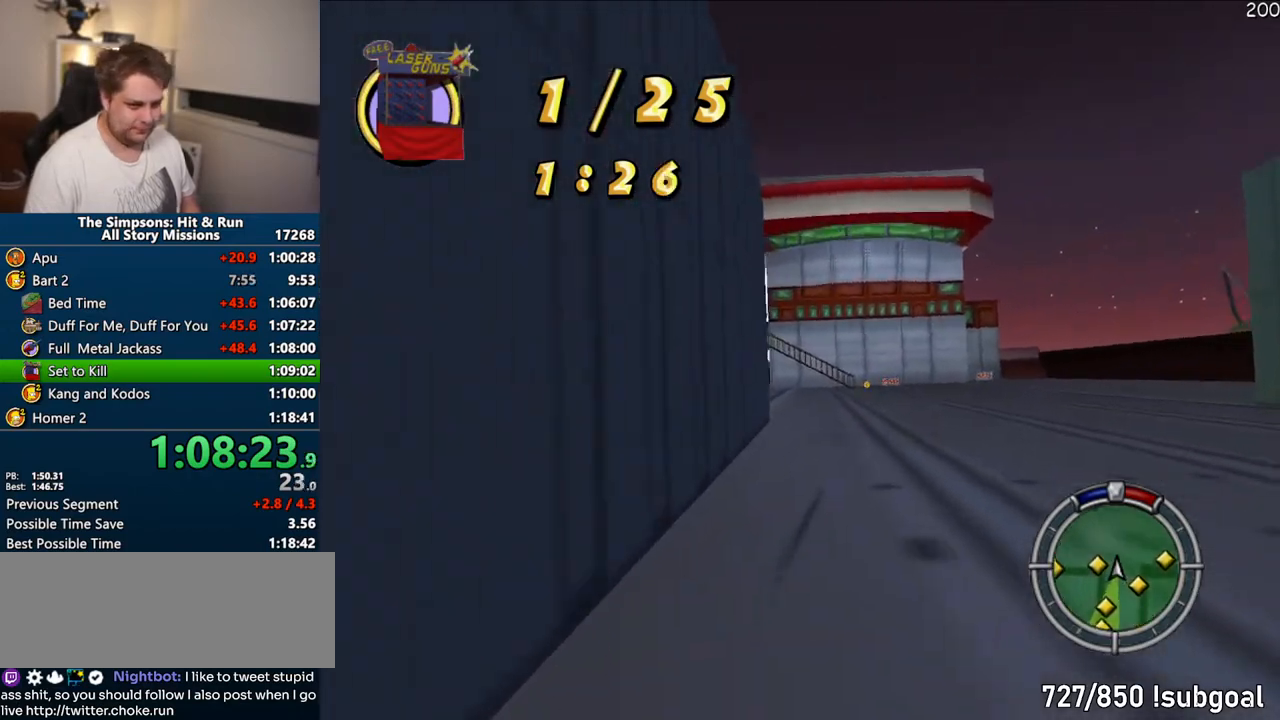
{"dt_ms": 500, "buttons": ["CROSS"], "left_stick": "right", "right_stick": "center", "events": [[167, "left_stick", "center"], [250, "left_stick", "left"], [350, "left_stick", "center"], [417, "left_stick", "right"]]}
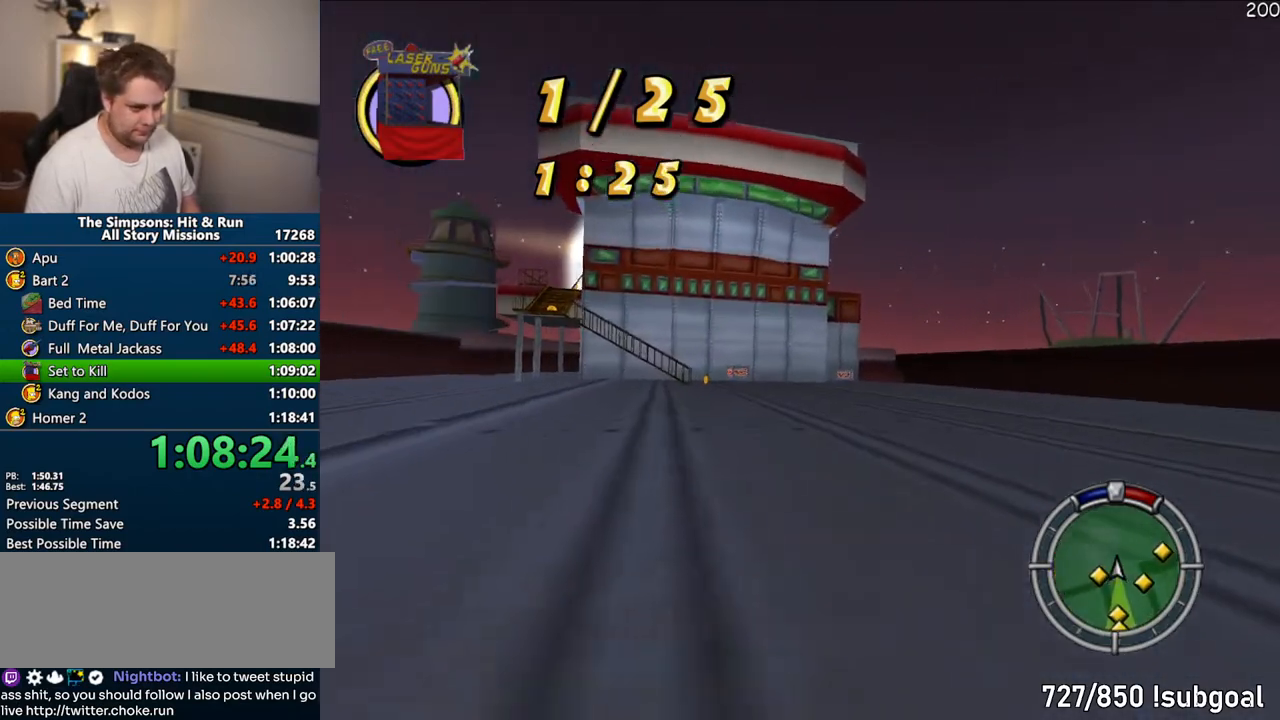
{"dt_ms": 500, "buttons": ["CROSS"], "left_stick": "center", "right_stick": "center", "events": [[283, "left_stick", "center"]]}
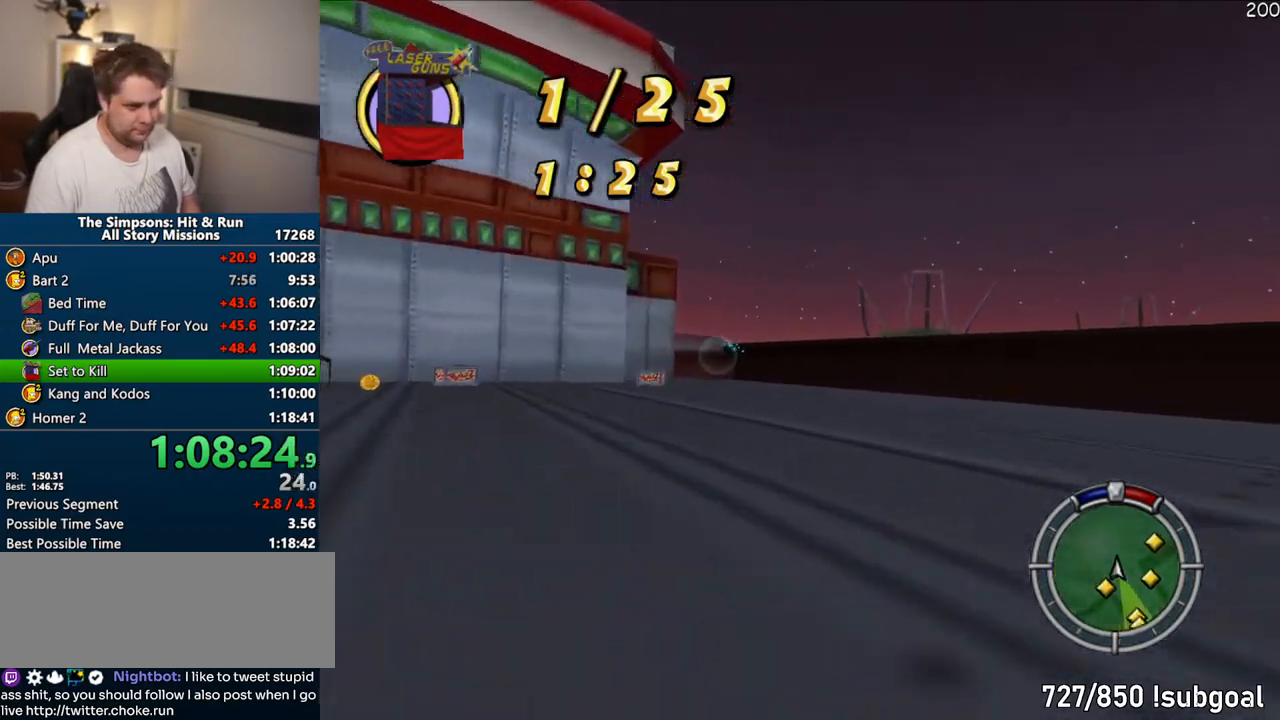
{"dt_ms": 500, "buttons": ["CIRCLE"], "left_stick": "left", "right_stick": "center", "events": [[133, "CROSS", "up"], [200, "CIRCLE", "down"], [283, "left_stick", "left"]]}
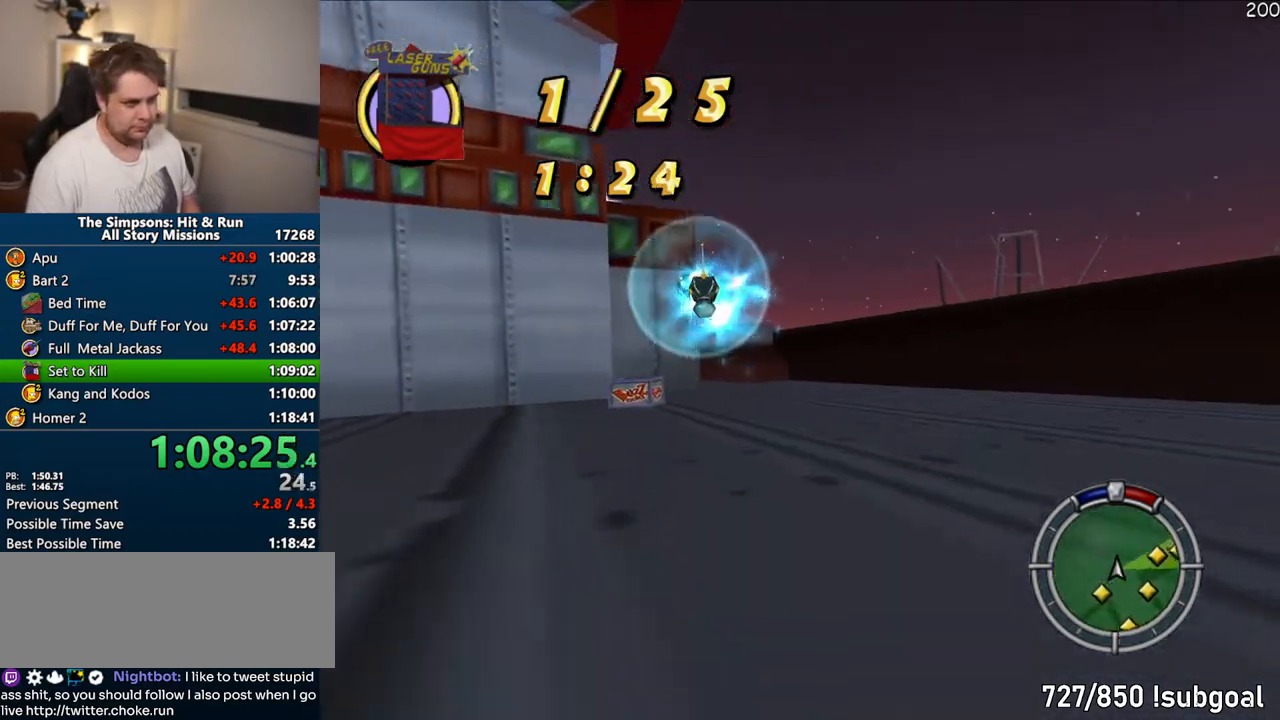
{"dt_ms": 500, "buttons": ["CROSS", "R1"], "left_stick": "left", "right_stick": "center", "events": [[50, "CIRCLE", "up"], [50, "left_stick", "center"], [150, "CROSS", "down"], [183, "left_stick", "left"], [483, "R1", "down"]]}
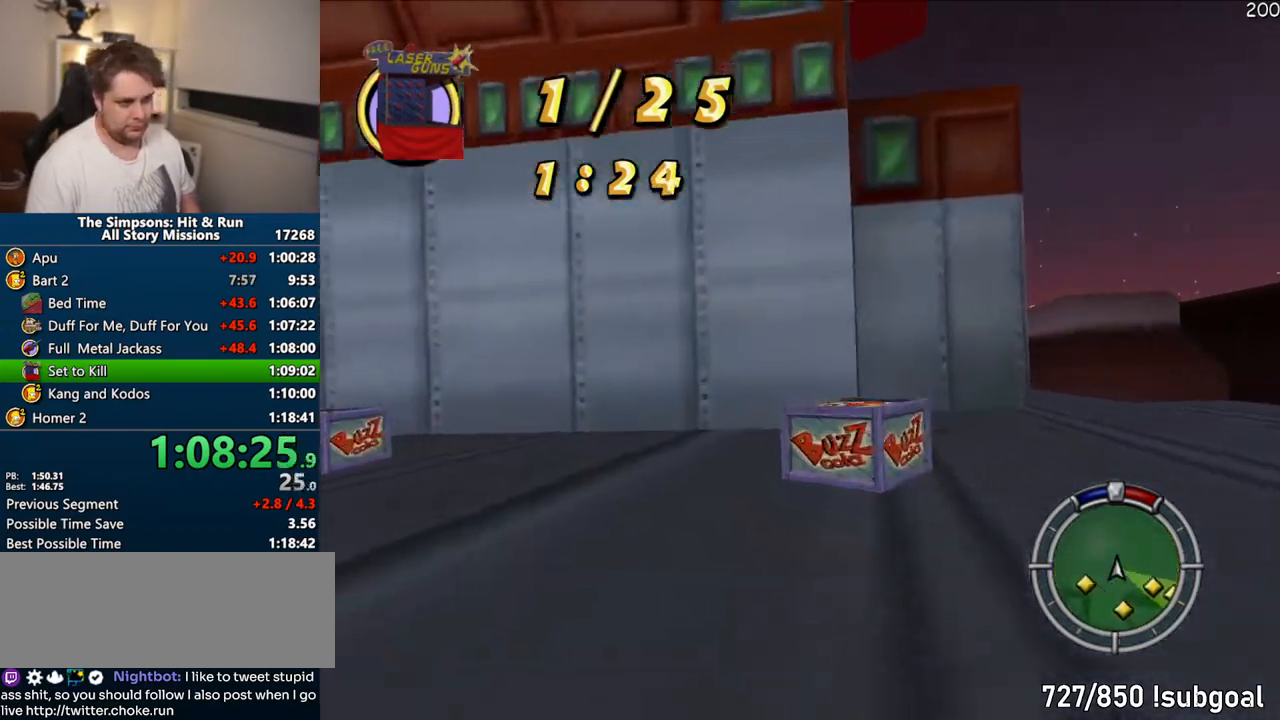
{"dt_ms": 500, "buttons": ["CROSS"], "left_stick": "center", "right_stick": "center", "events": [[67, "CROSS", "up"], [117, "CIRCLE", "down"], [300, "CIRCLE", "up"], [317, "R1", "up"], [483, "CROSS", "down"], [500, "left_stick", "center"]]}
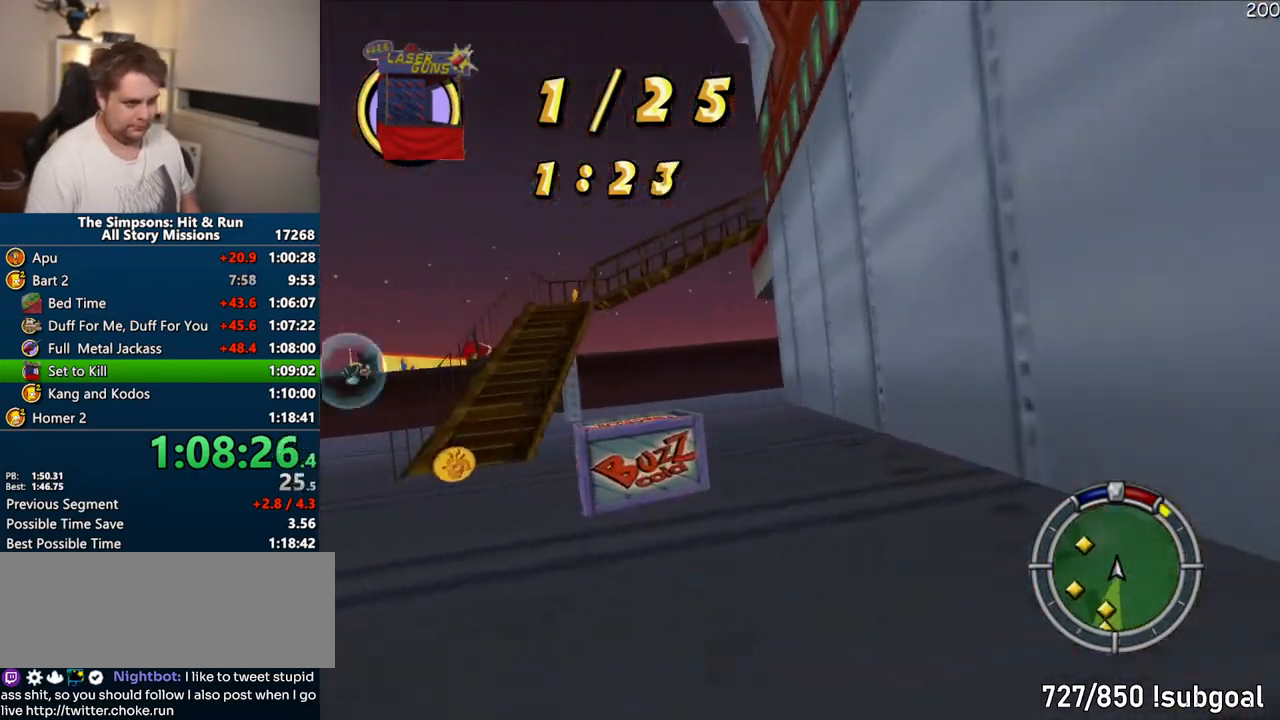
{"dt_ms": 500, "buttons": ["CROSS"], "left_stick": "center", "right_stick": "center", "events": [[183, "left_stick", "right"], [400, "left_stick", "center"]]}
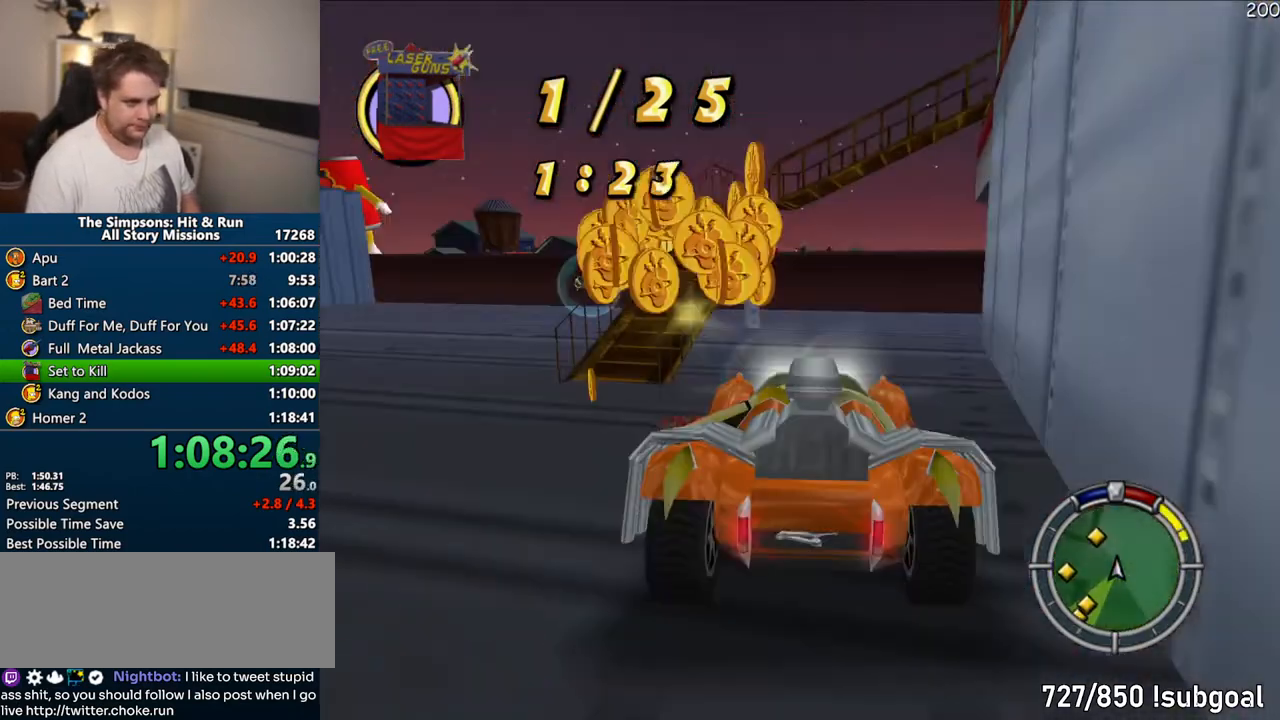
{"dt_ms": 500, "buttons": ["CROSS", "SELECT"], "left_stick": "center", "right_stick": "center", "events": [[500, "SELECT", "down"]]}
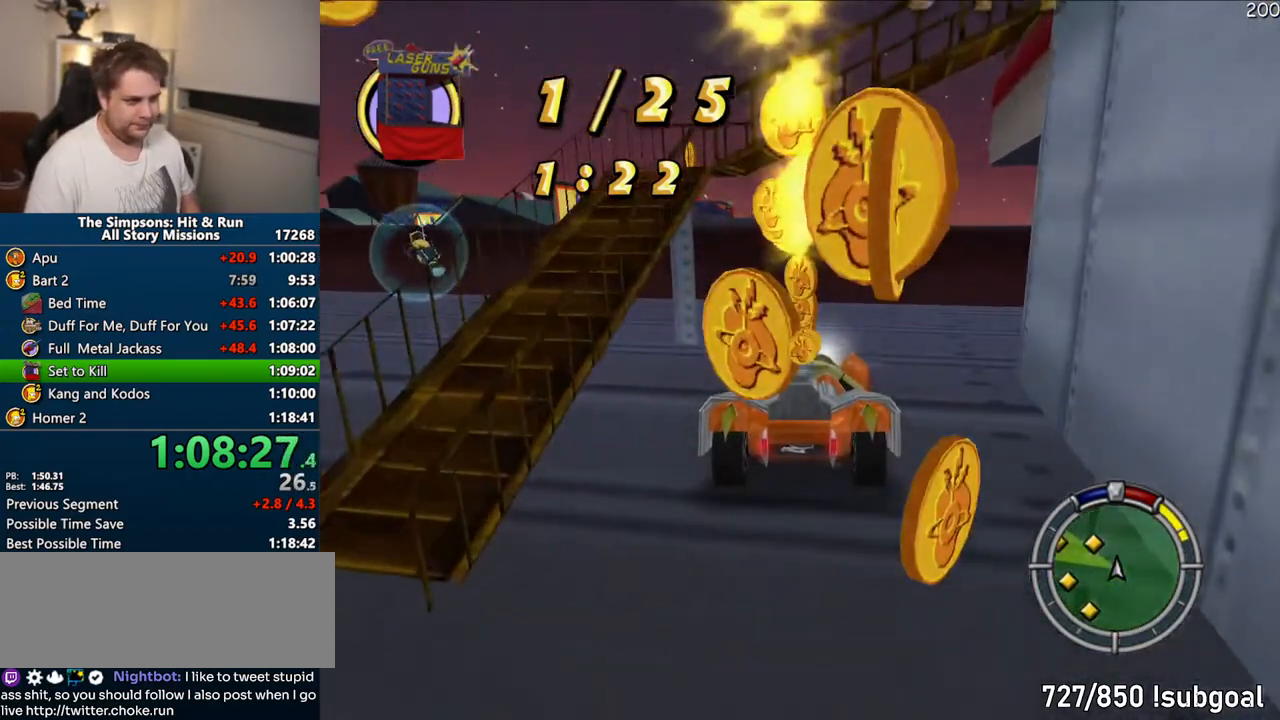
{"dt_ms": 500, "buttons": ["CROSS", "R1"], "left_stick": "center", "right_stick": "center", "events": [[150, "SELECT", "up"], [250, "R1", "down"], [317, "CIRCLE", "down"], [450, "CIRCLE", "up"]]}
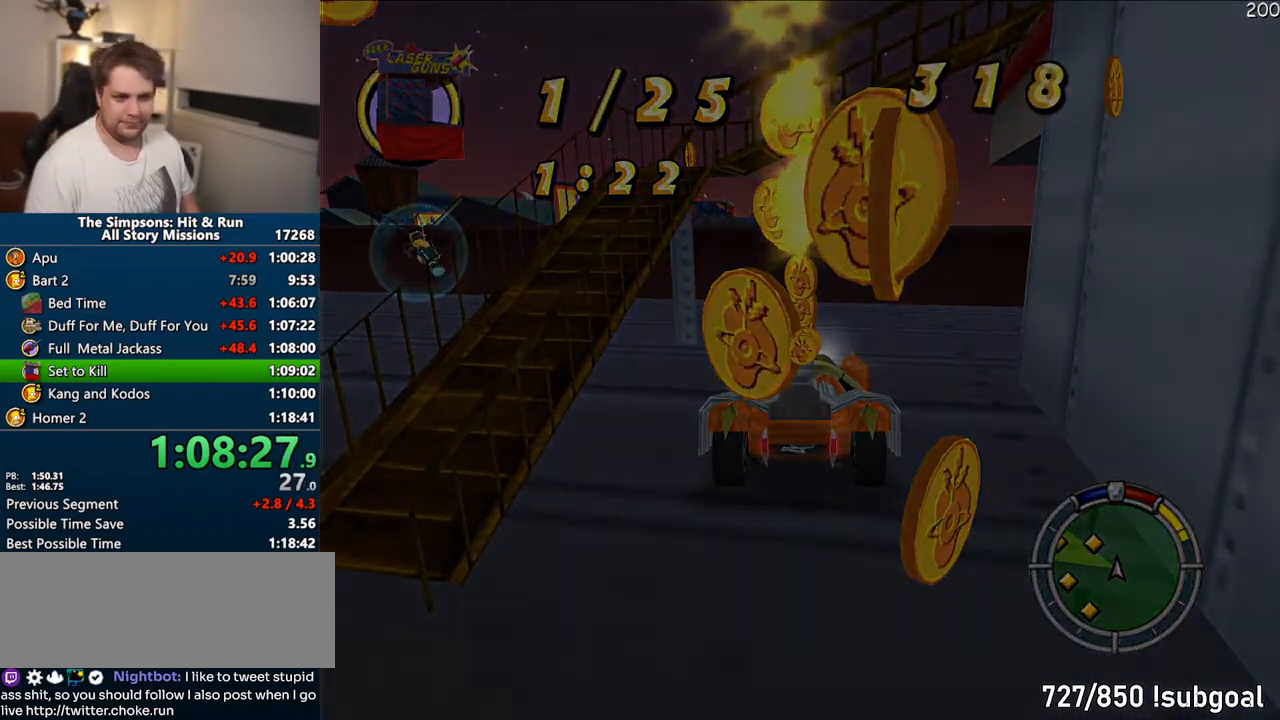
{"dt_ms": 500, "buttons": ["CROSS", "R1"], "left_stick": "center", "right_stick": "center", "events": []}
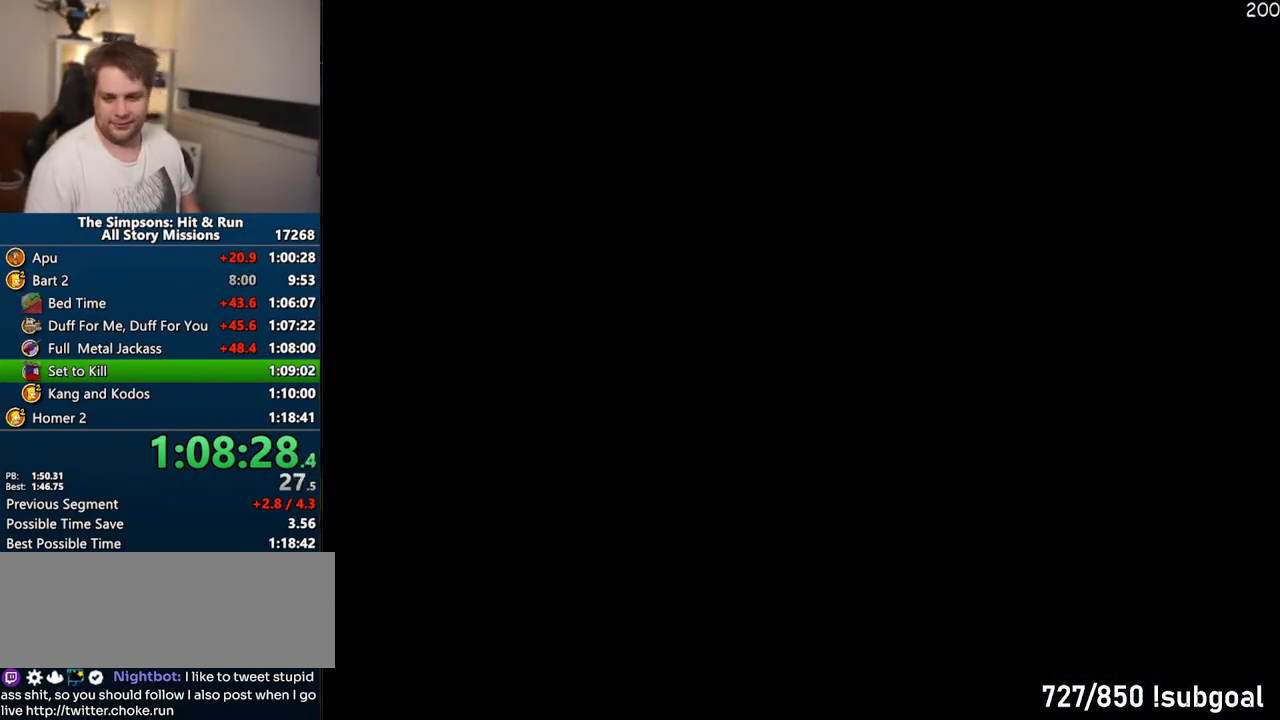
{"dt_ms": 500, "buttons": ["CROSS"], "left_stick": "center", "right_stick": "center", "events": [[400, "R1", "up"]]}
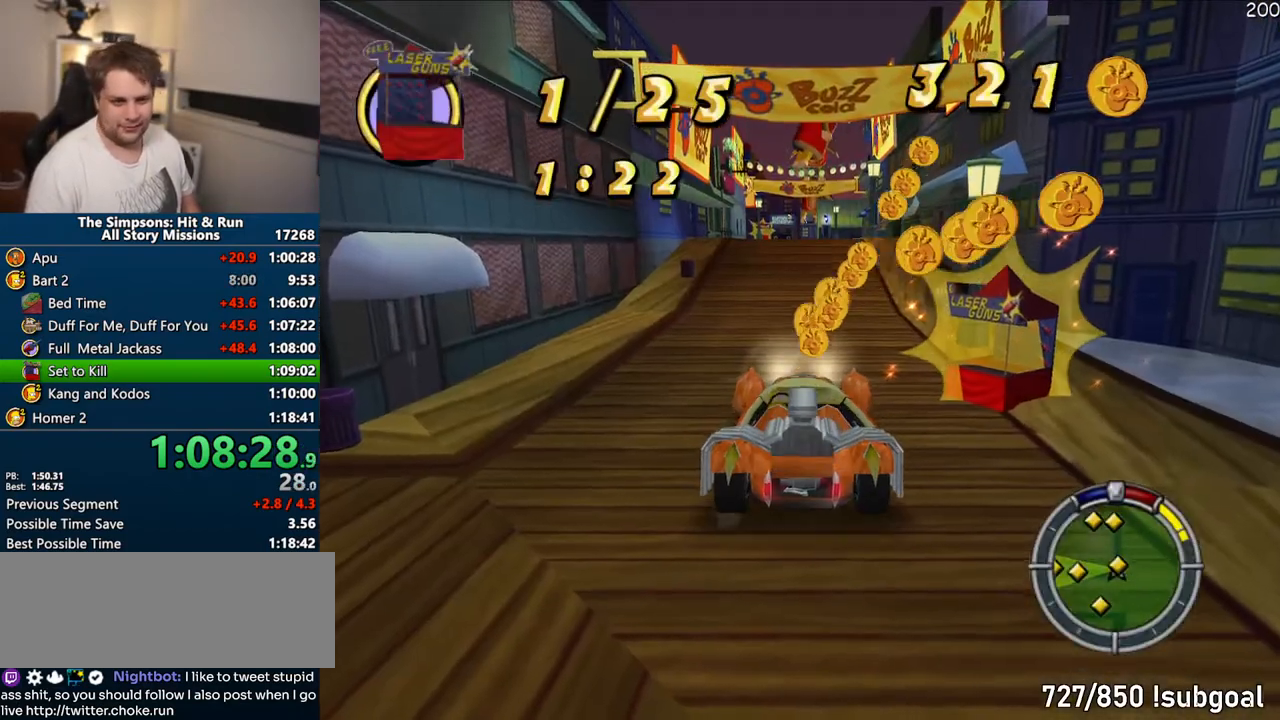
{"dt_ms": 500, "buttons": ["CROSS"], "left_stick": "left", "right_stick": "center", "events": [[33, "left_stick", "right"], [233, "left_stick", "center"], [417, "left_stick", "left"]]}
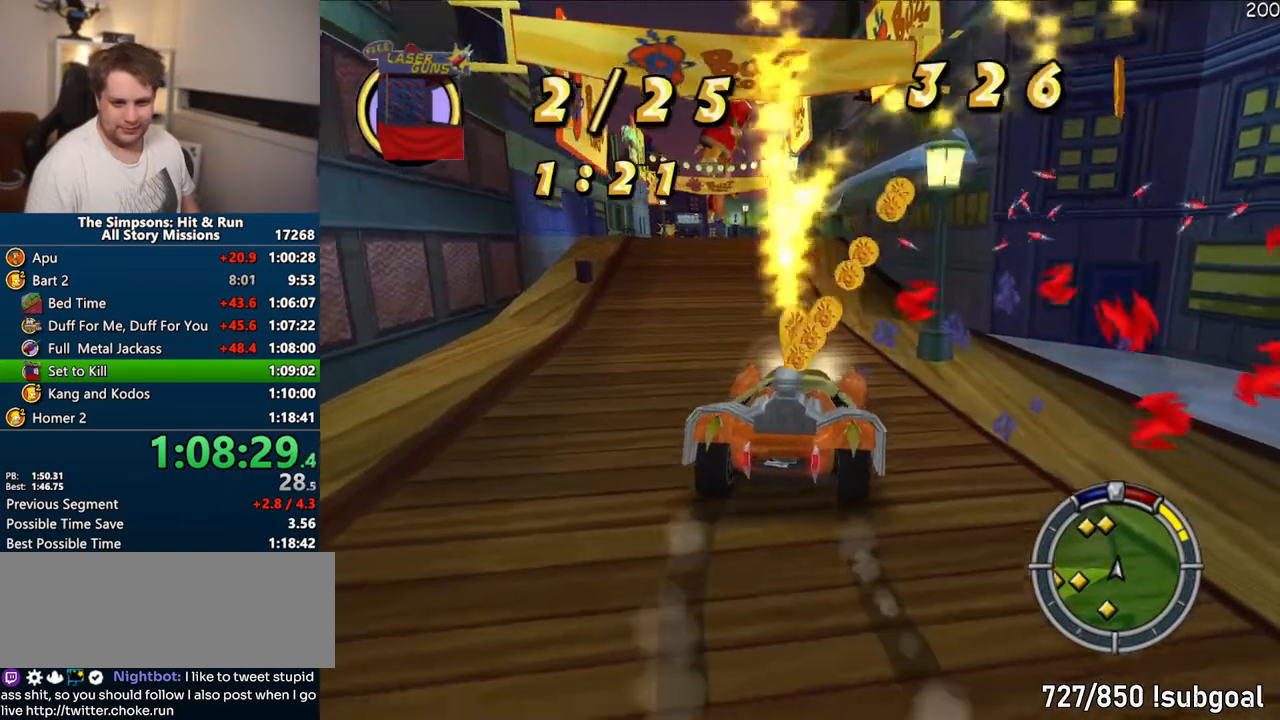
{"dt_ms": 500, "buttons": ["CROSS"], "left_stick": "center", "right_stick": "center", "events": [[67, "left_stick", "center"]]}
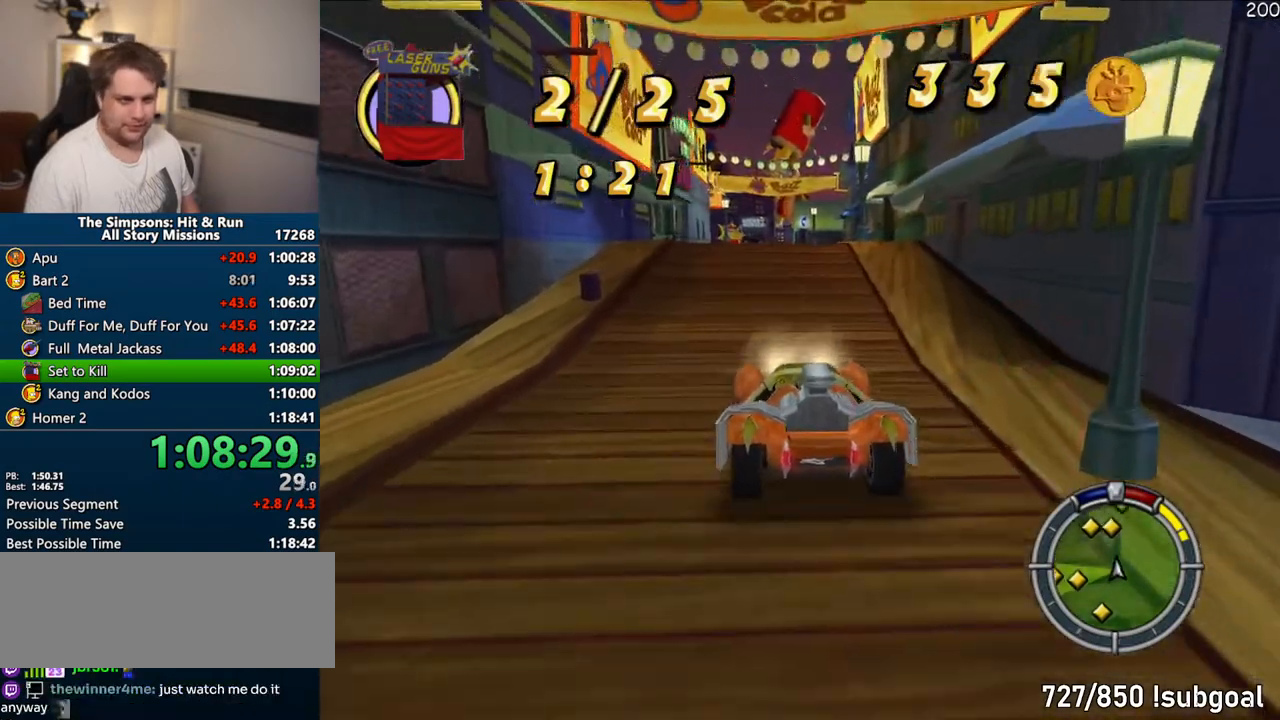
{"dt_ms": 500, "buttons": ["CROSS"], "left_stick": "center", "right_stick": "center", "events": []}
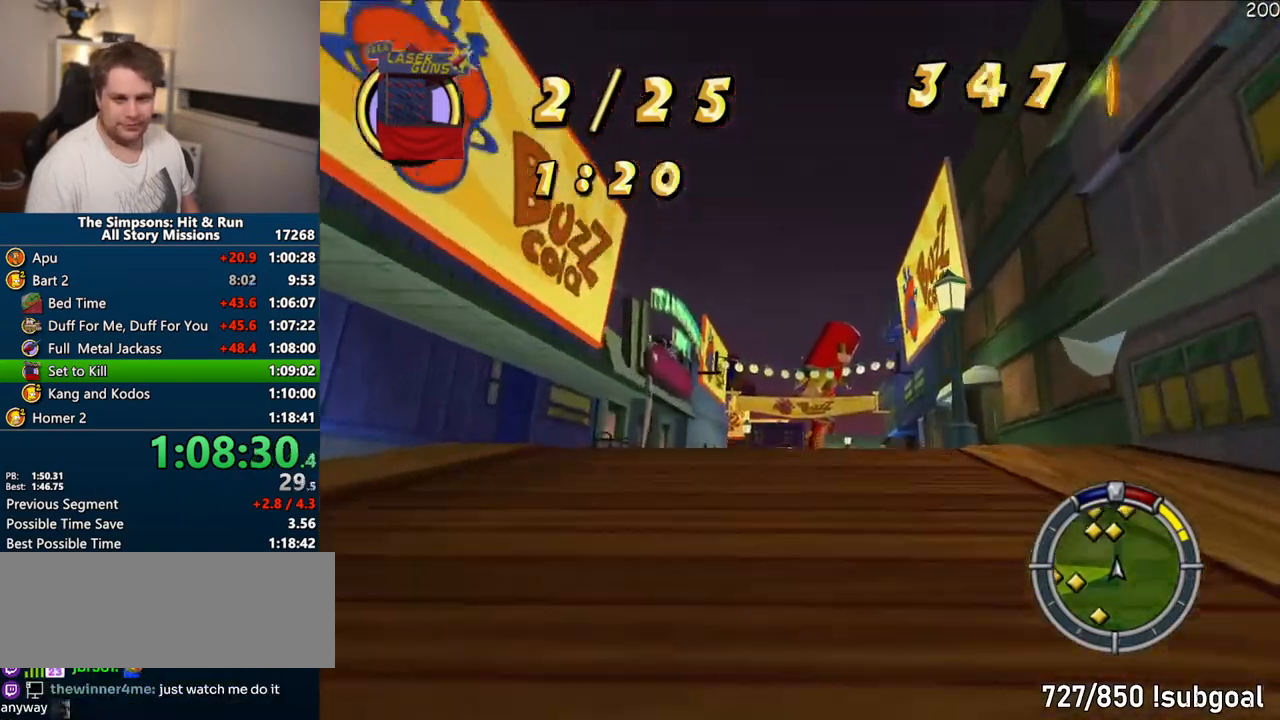
{"dt_ms": 500, "buttons": ["CROSS"], "left_stick": "center", "right_stick": "center", "events": [[133, "right_stick", "down"], [250, "right_stick", "center"]]}